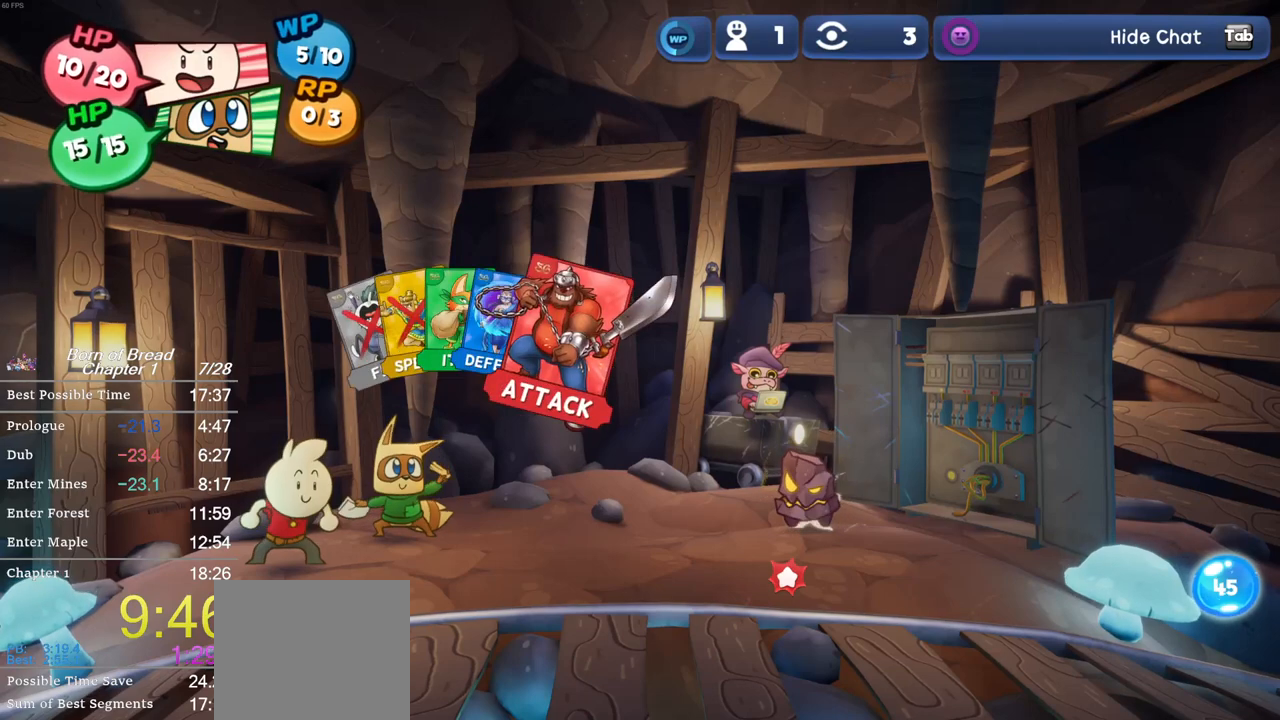
Gameplay with a controller (Xbox layout); each line is a JSON object with the inputs held at the frame after it. "events" lists button and stick changes between this image and that frame as [ms after this image, input, new state], when the widget could be followed in between. Not read: right_stick.
{"buttons": ["A"], "left_stick": "center", "events": [[133, "A", "down"], [233, "A", "up"], [300, "left_stick", "down"], [467, "left_stick", "center"], [500, "A", "down"]]}
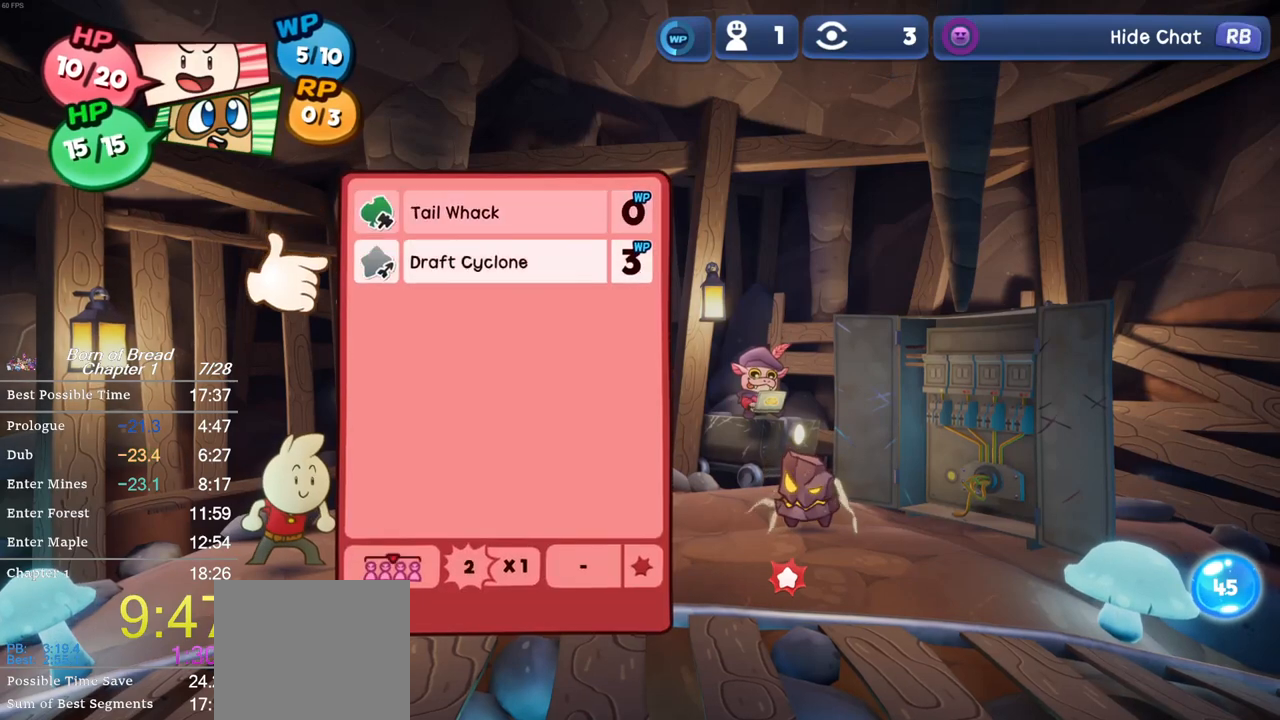
{"buttons": [], "left_stick": "center", "events": [[67, "A", "up"], [167, "A", "down"], [233, "A", "up"]]}
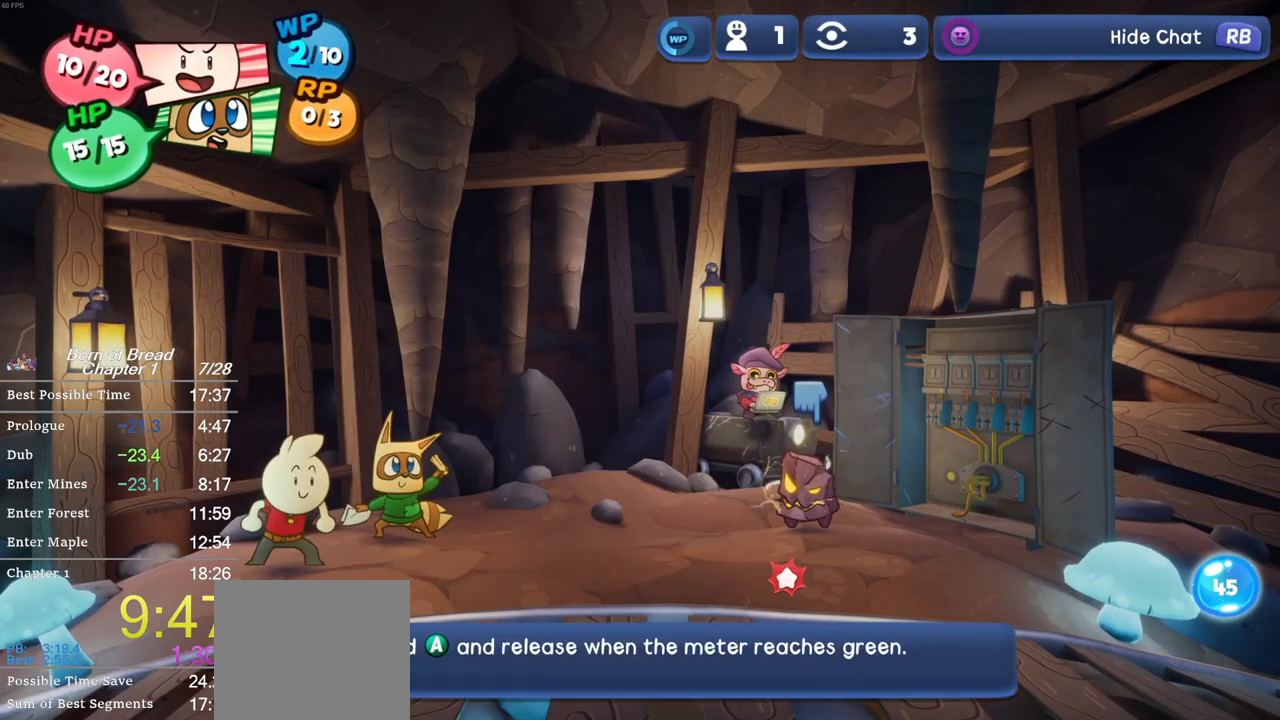
{"buttons": [], "left_stick": "center", "events": [[133, "A", "down"], [233, "A", "up"]]}
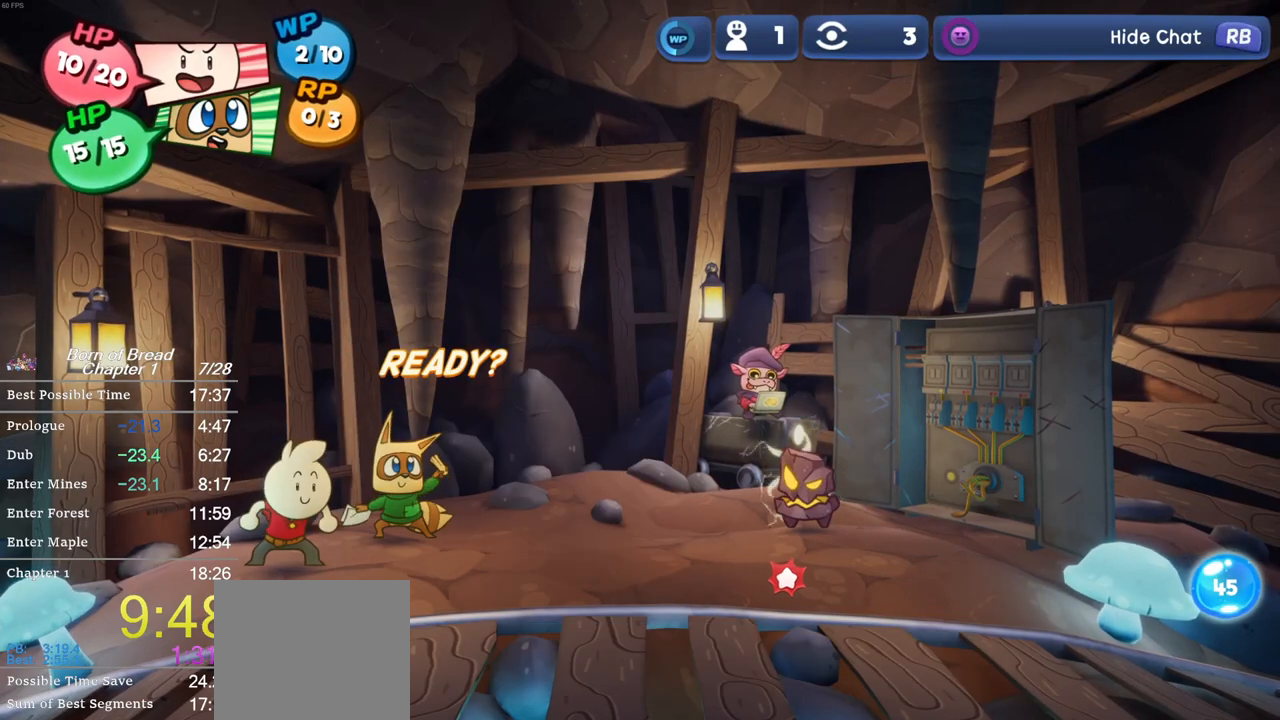
{"buttons": [], "left_stick": "center", "events": []}
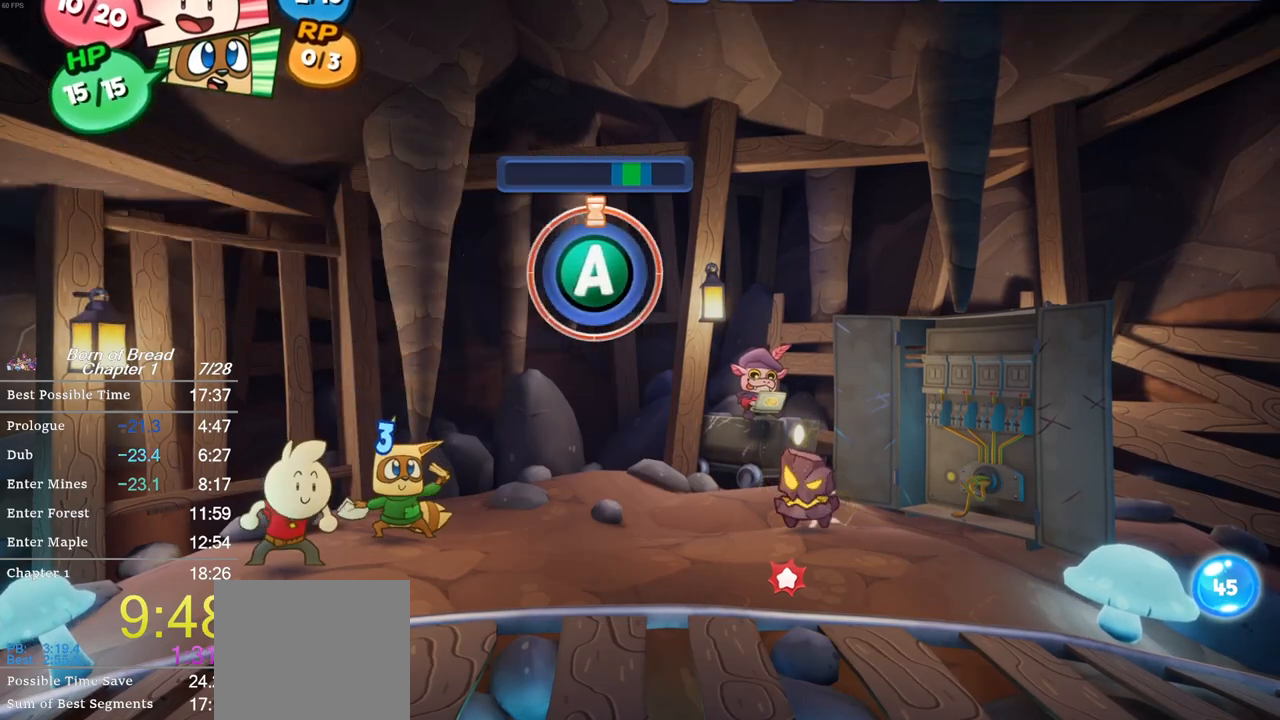
{"buttons": ["A"], "left_stick": "center", "events": [[200, "A", "down"]]}
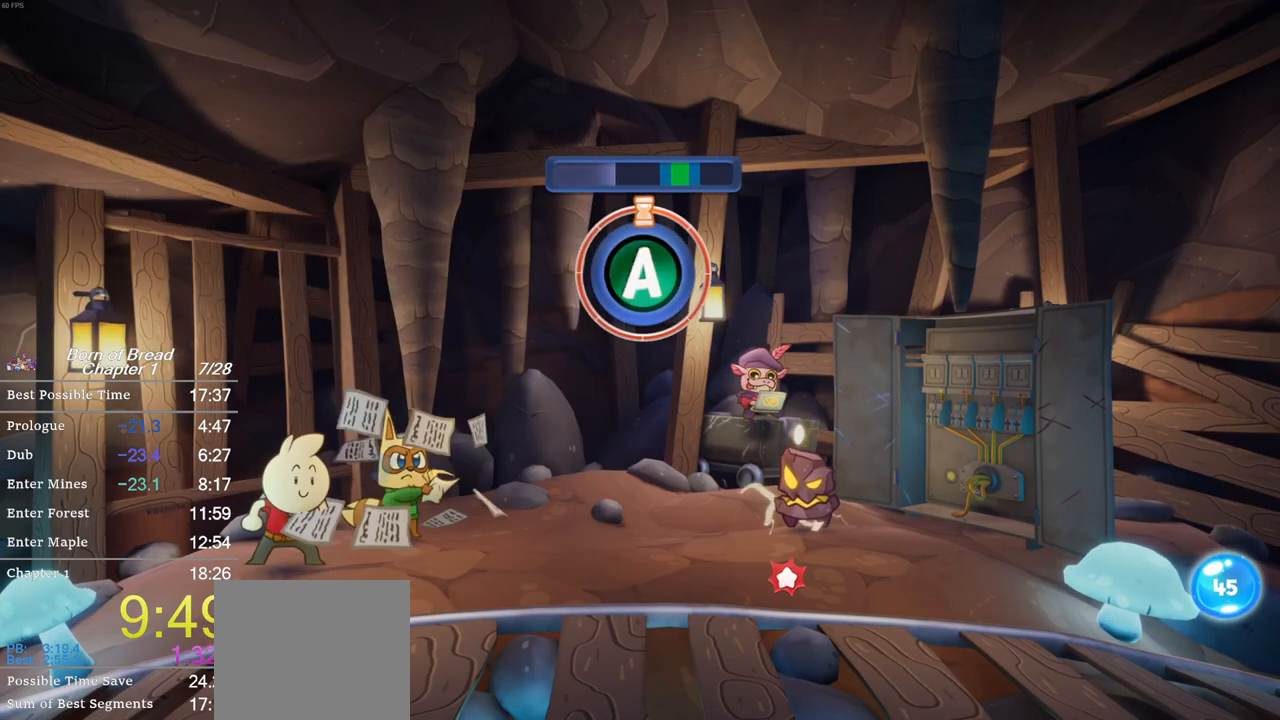
{"buttons": [], "left_stick": "center", "events": [[333, "A", "up"]]}
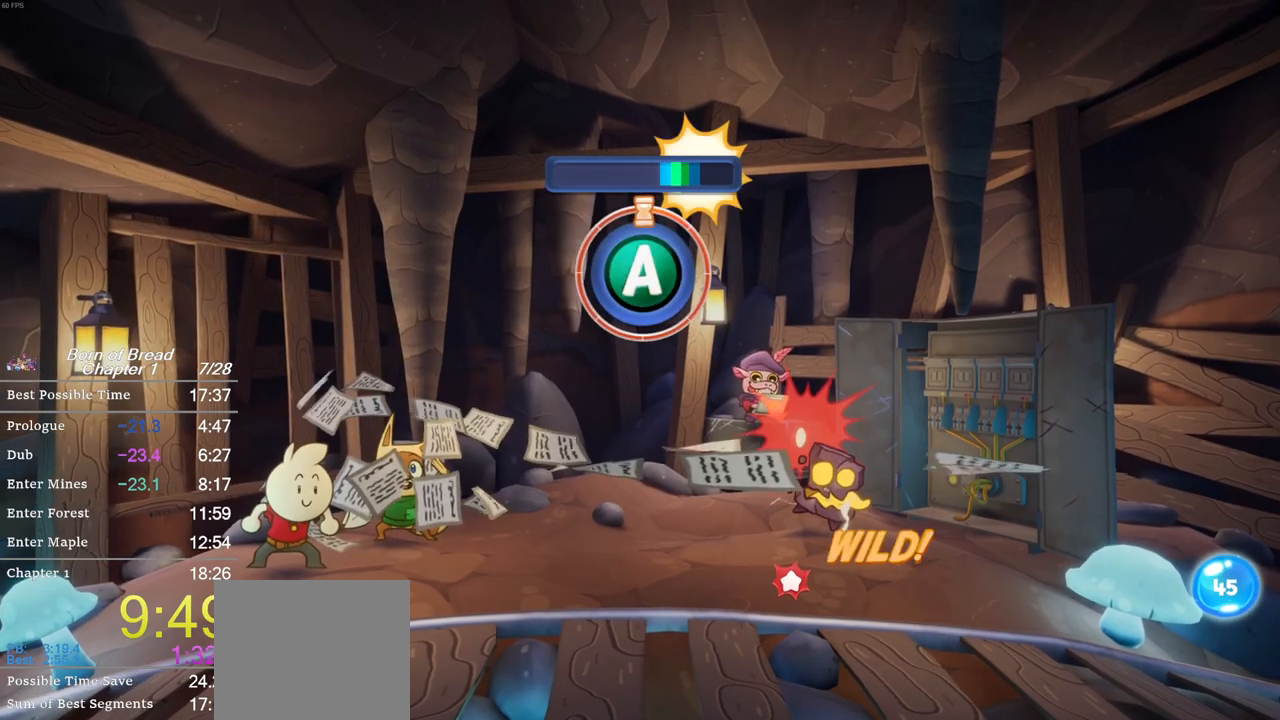
{"buttons": [], "left_stick": "center", "events": []}
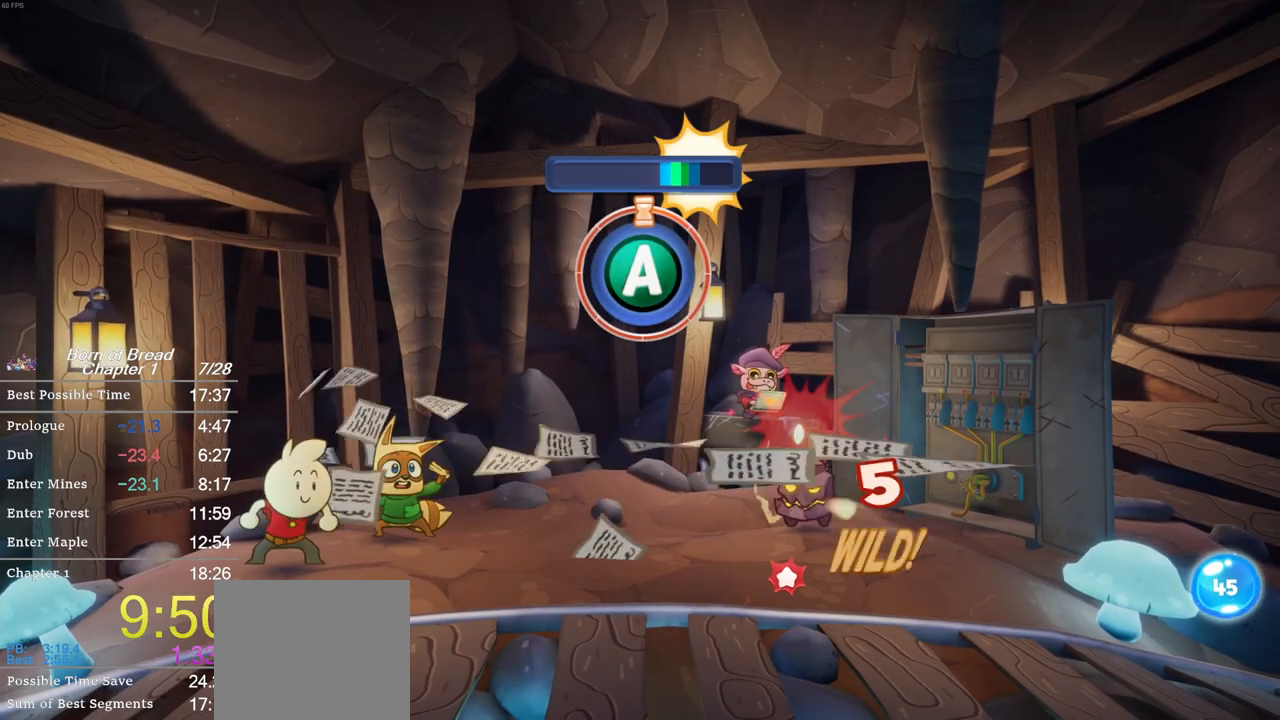
{"buttons": [], "left_stick": "center", "events": []}
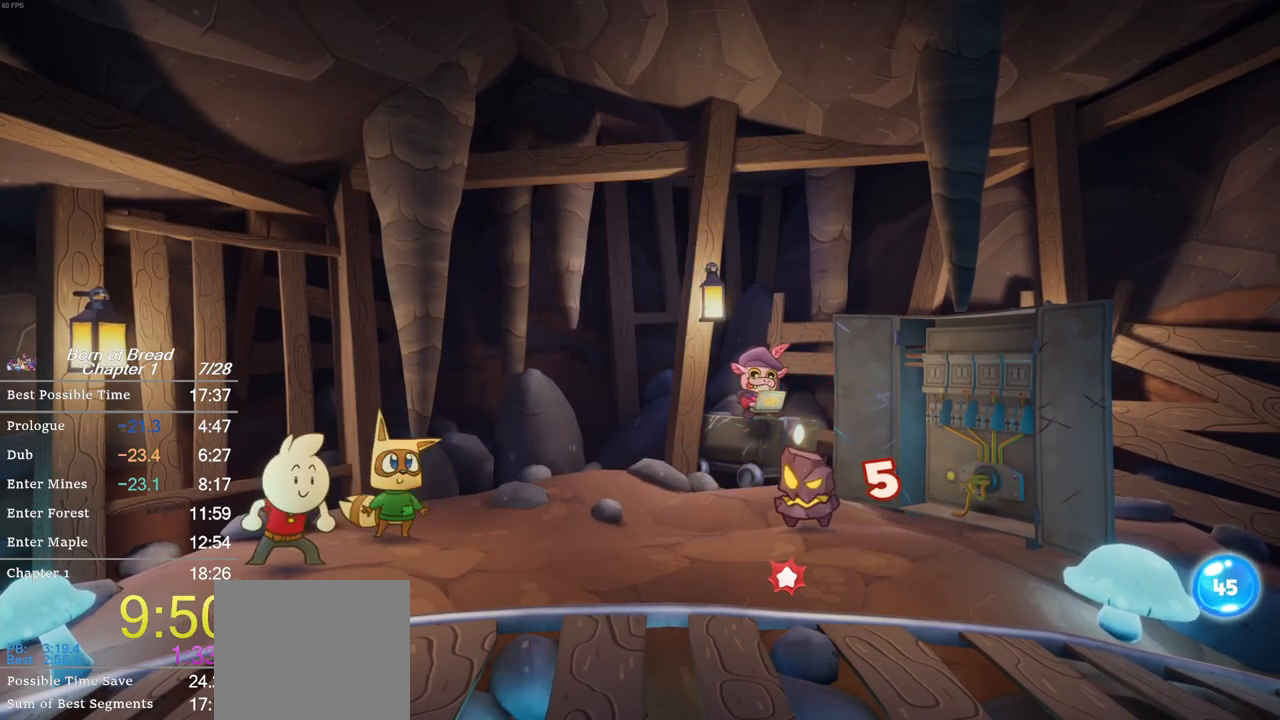
{"buttons": [], "left_stick": "center", "events": []}
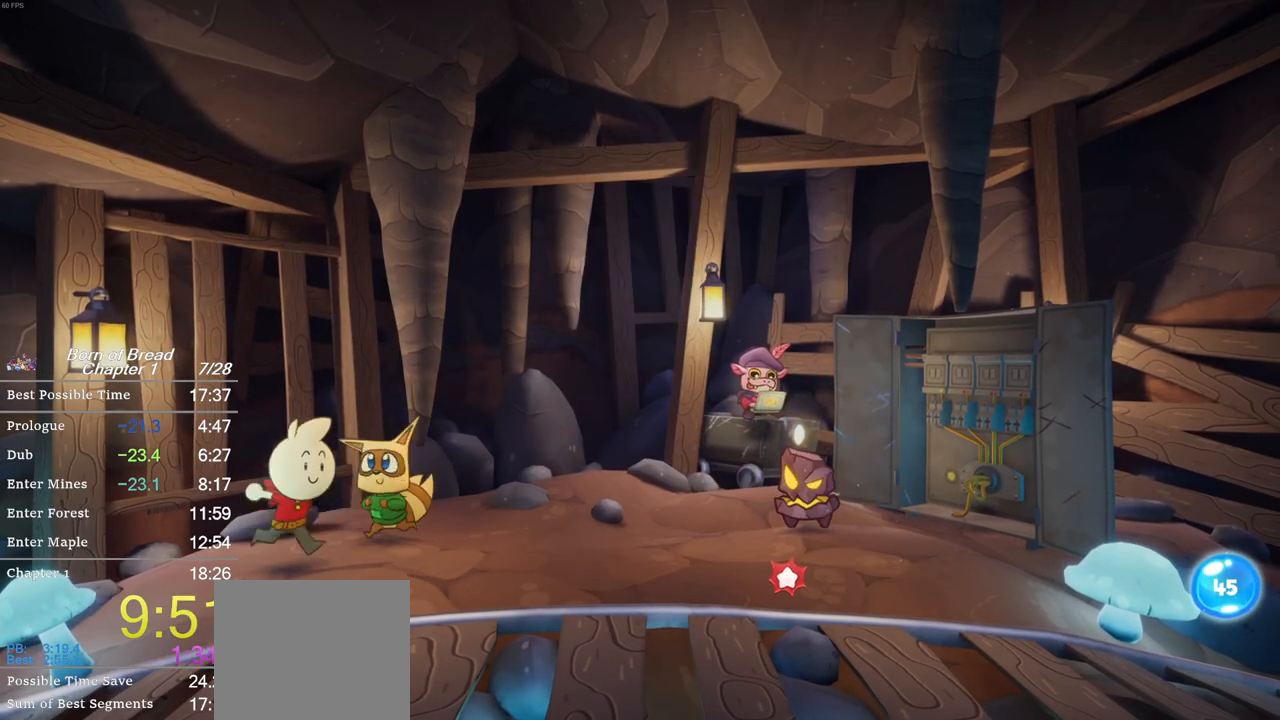
{"buttons": [], "left_stick": "center", "events": []}
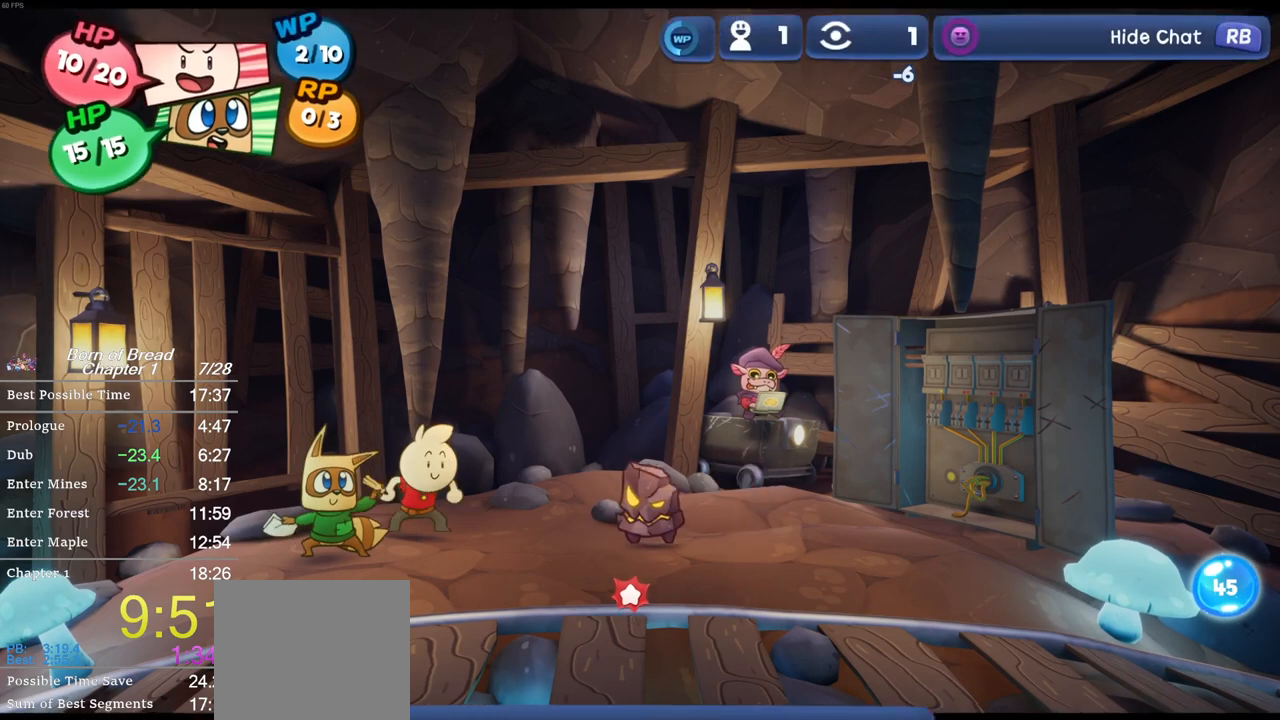
{"buttons": [], "left_stick": "center", "events": []}
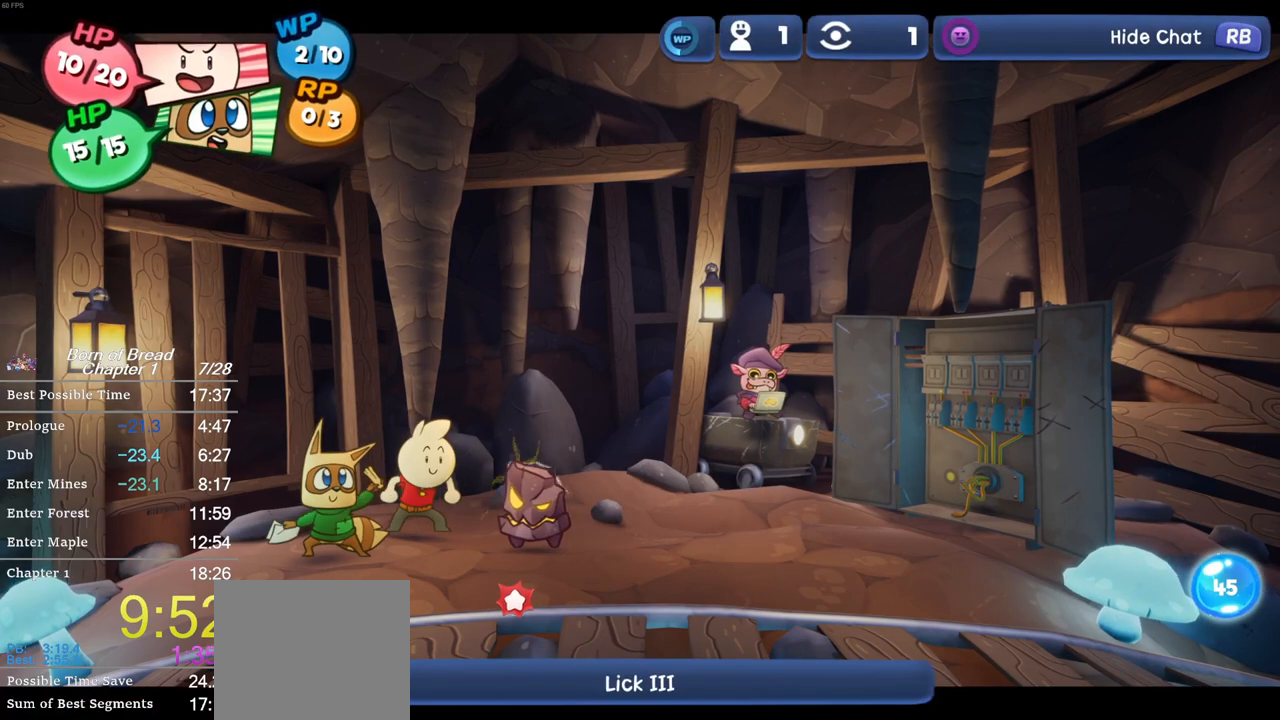
{"buttons": [], "left_stick": "center", "events": [[267, "A", "down"], [400, "A", "up"]]}
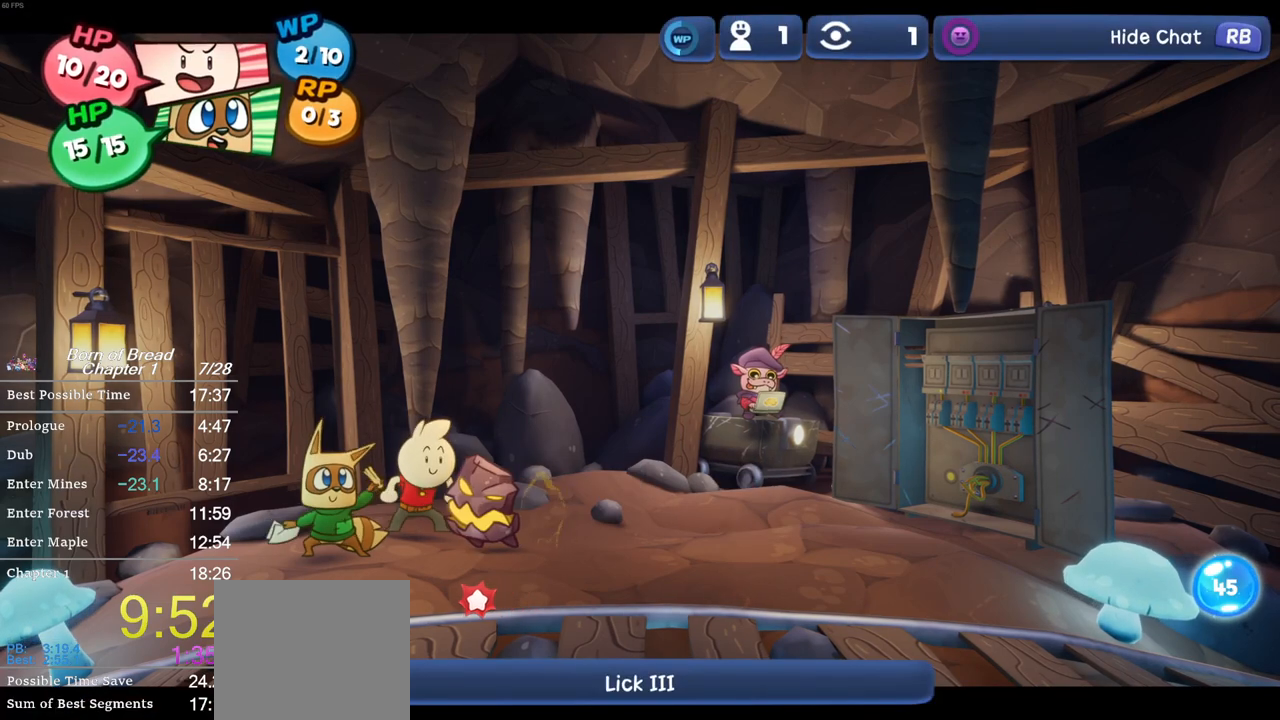
{"buttons": [], "left_stick": "center", "events": []}
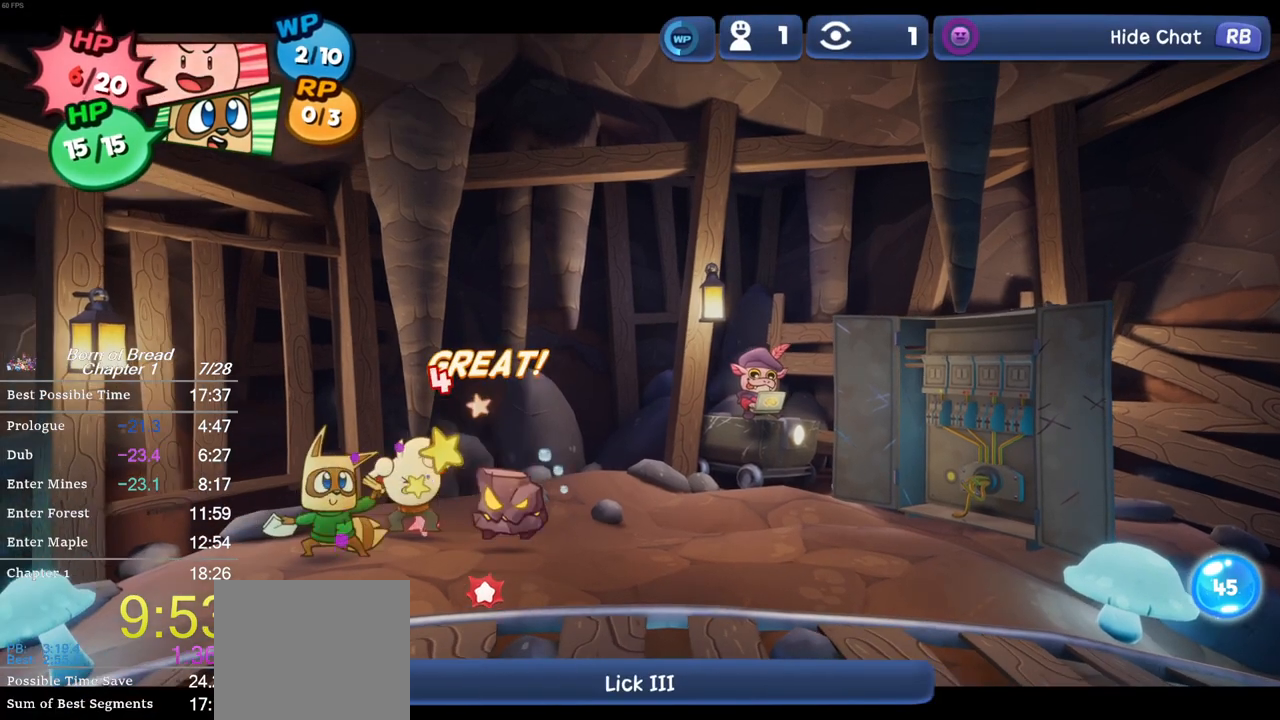
{"buttons": [], "left_stick": "center", "events": []}
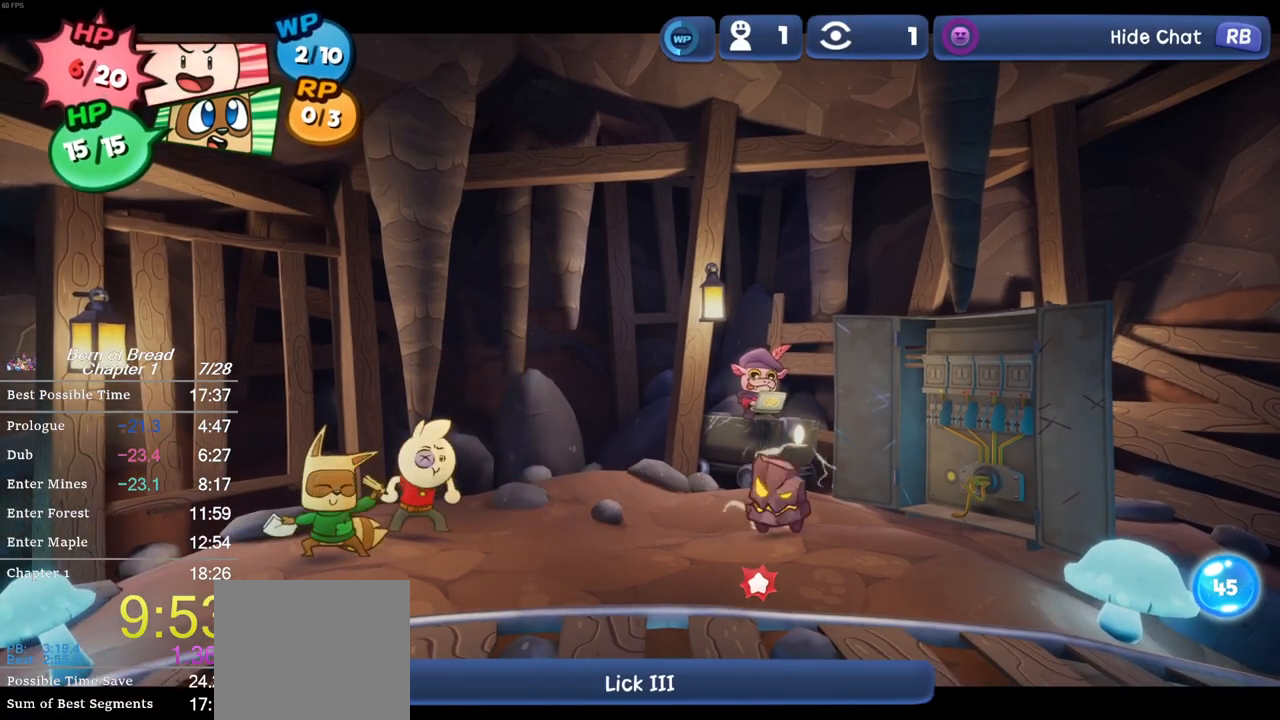
{"buttons": [], "left_stick": "center", "events": []}
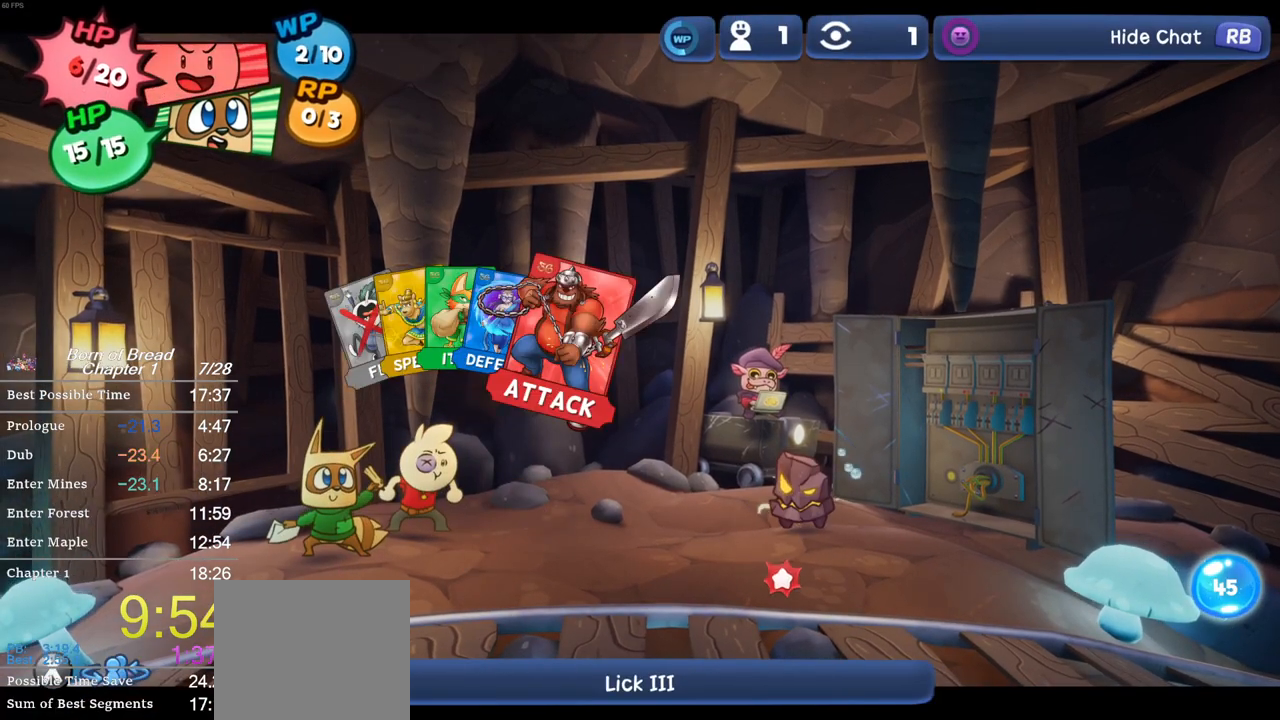
{"buttons": [], "left_stick": "center", "events": [[167, "X", "down"], [267, "X", "up"]]}
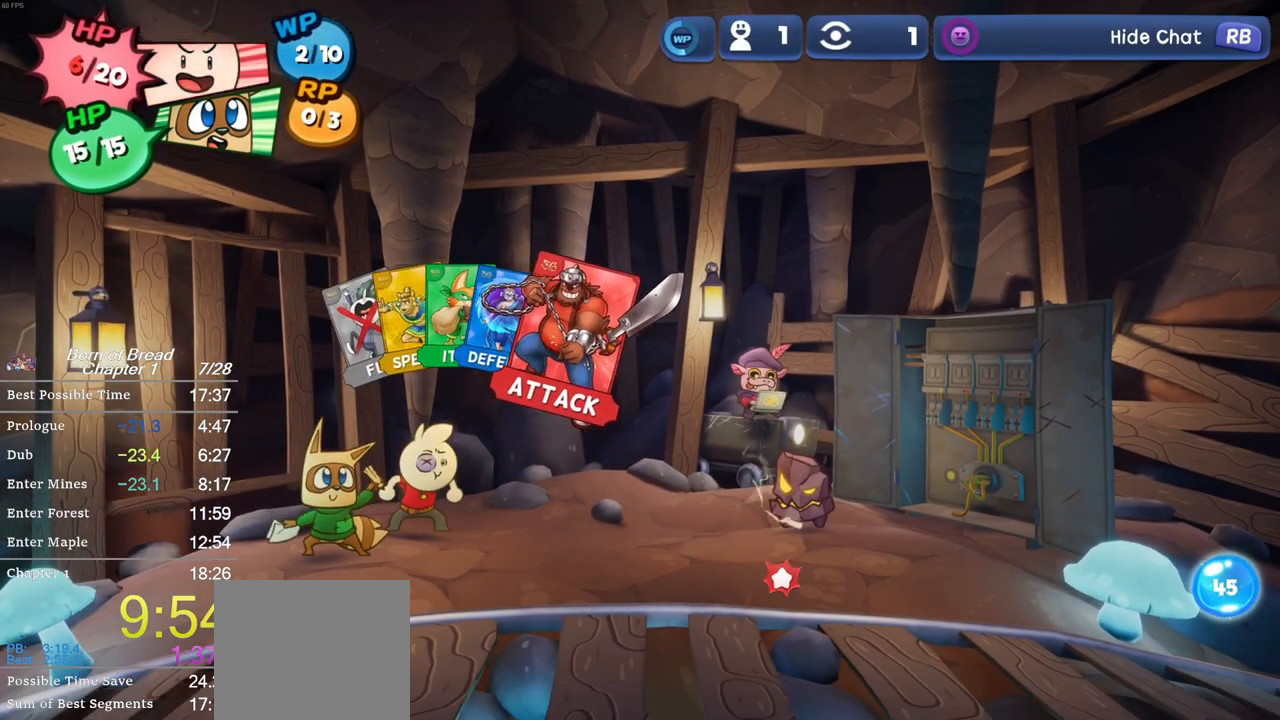
{"buttons": [], "left_stick": "center", "events": []}
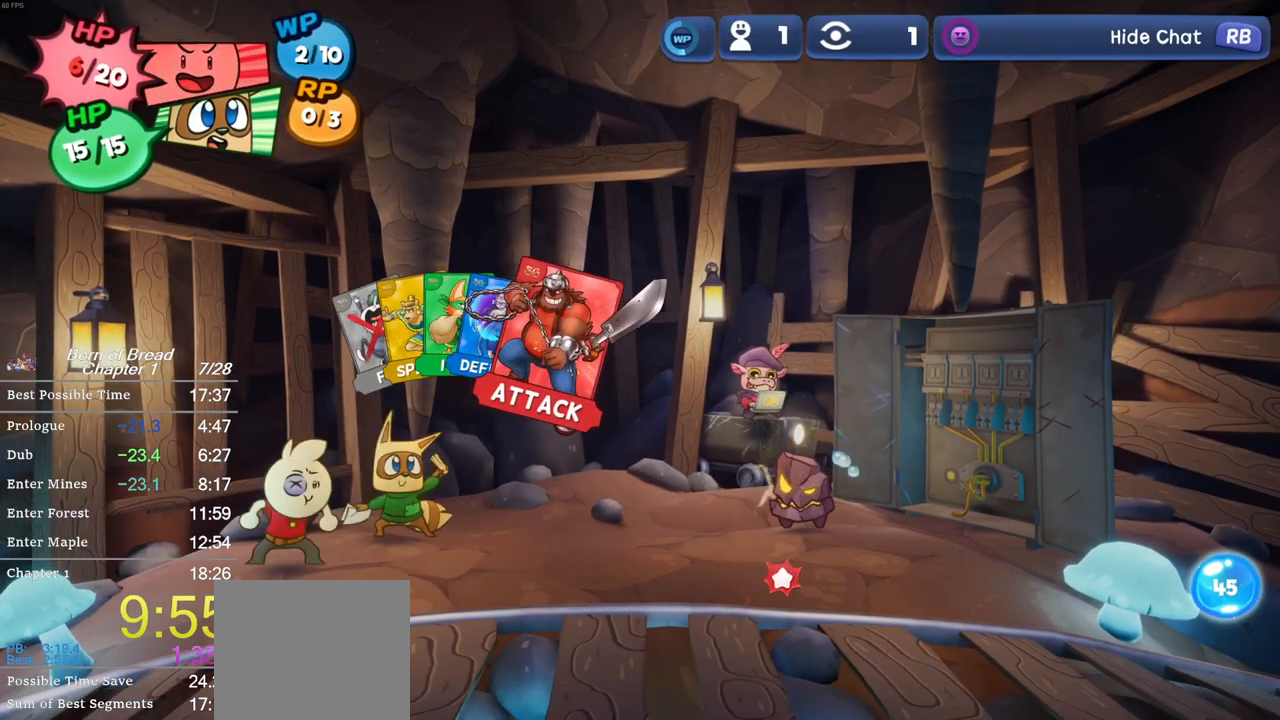
{"buttons": [], "left_stick": "down", "events": [[233, "A", "down"], [333, "A", "up"], [433, "left_stick", "down"]]}
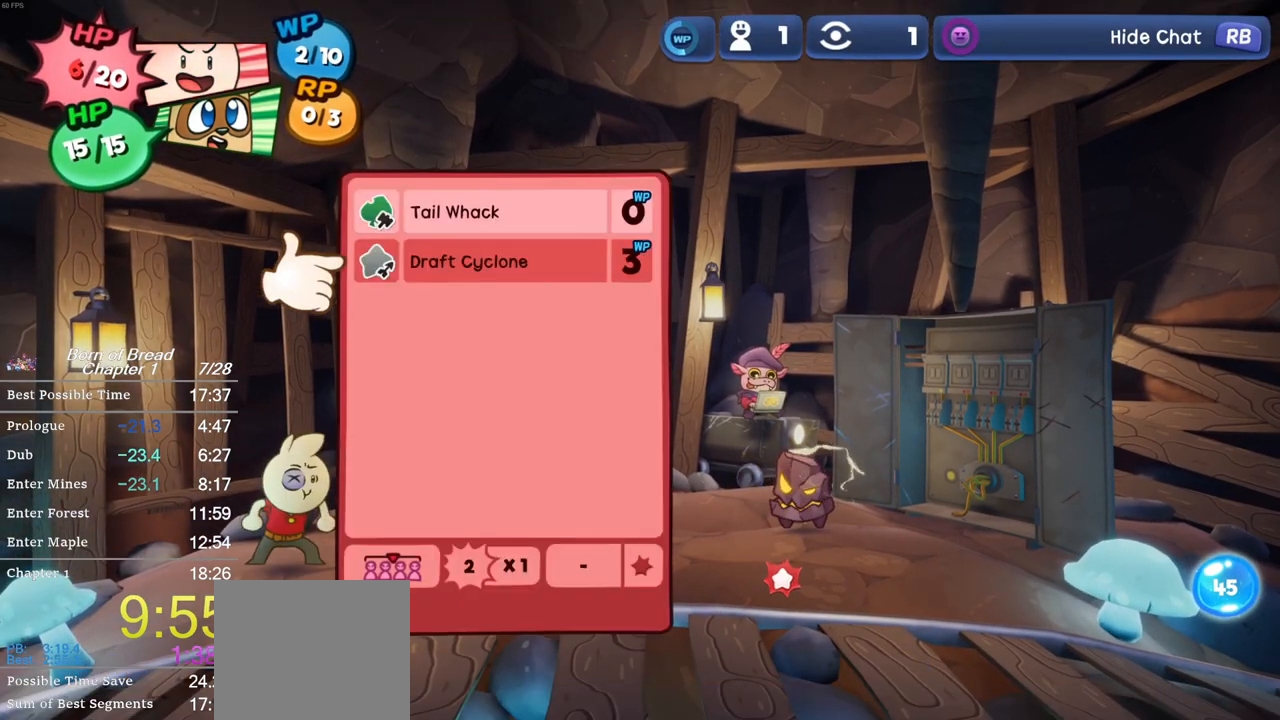
{"buttons": [], "left_stick": "center", "events": [[67, "left_stick", "center"]]}